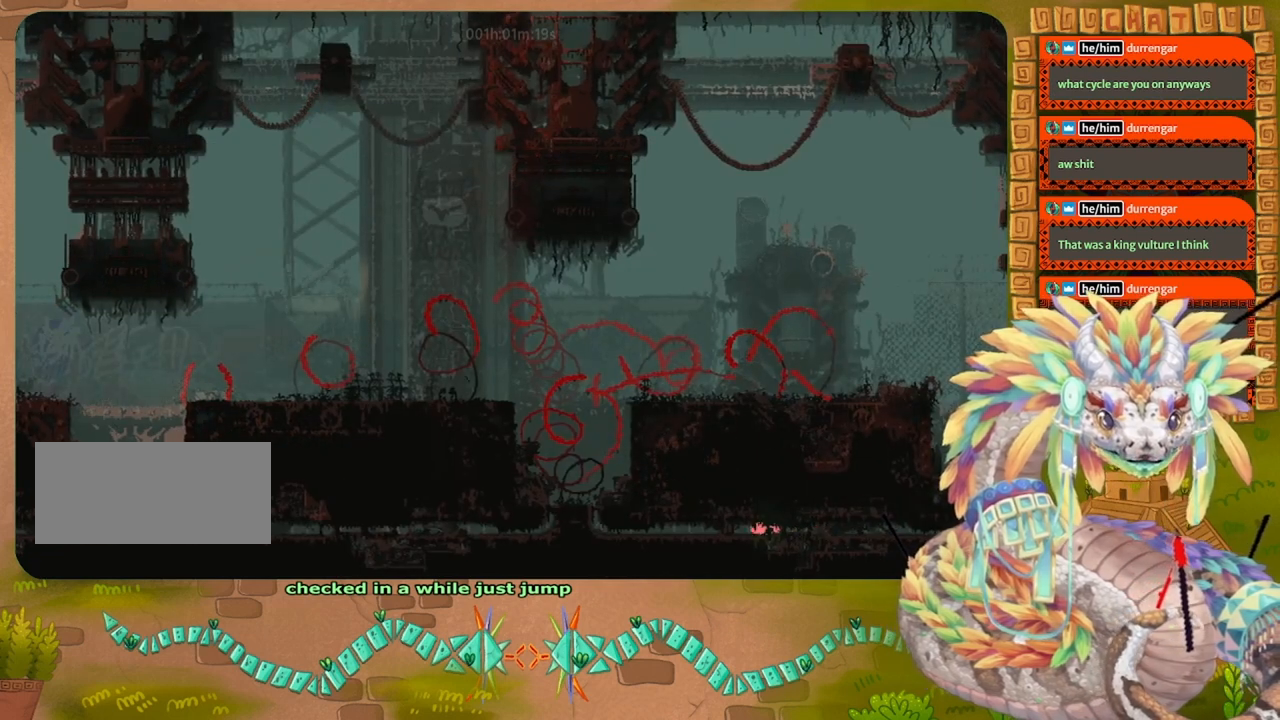
Gameplay with keyboard and mouse; each line is a JSON object with the keys held at the frame after it. "events" lists presses ("down") and releases ("up") of "down", "grab", "jump", "left", "right", "spin", "throw" and "up" between this image and that frame as [ms after this image, input, new state], when the widget could be followed in between. No other keys are recorded. Mouse buttons are not recorded. Key names are as the overlay labels them; some are game actions (e.g. jump) rather than physical keys. Not read: mouse_move.
{"keys": ["grab", "left"], "events": [[67, "grab", "up"], [167, "grab", "down"], [233, "grab", "up"], [333, "grab", "down"], [400, "grab", "up"], [467, "grab", "down"]]}
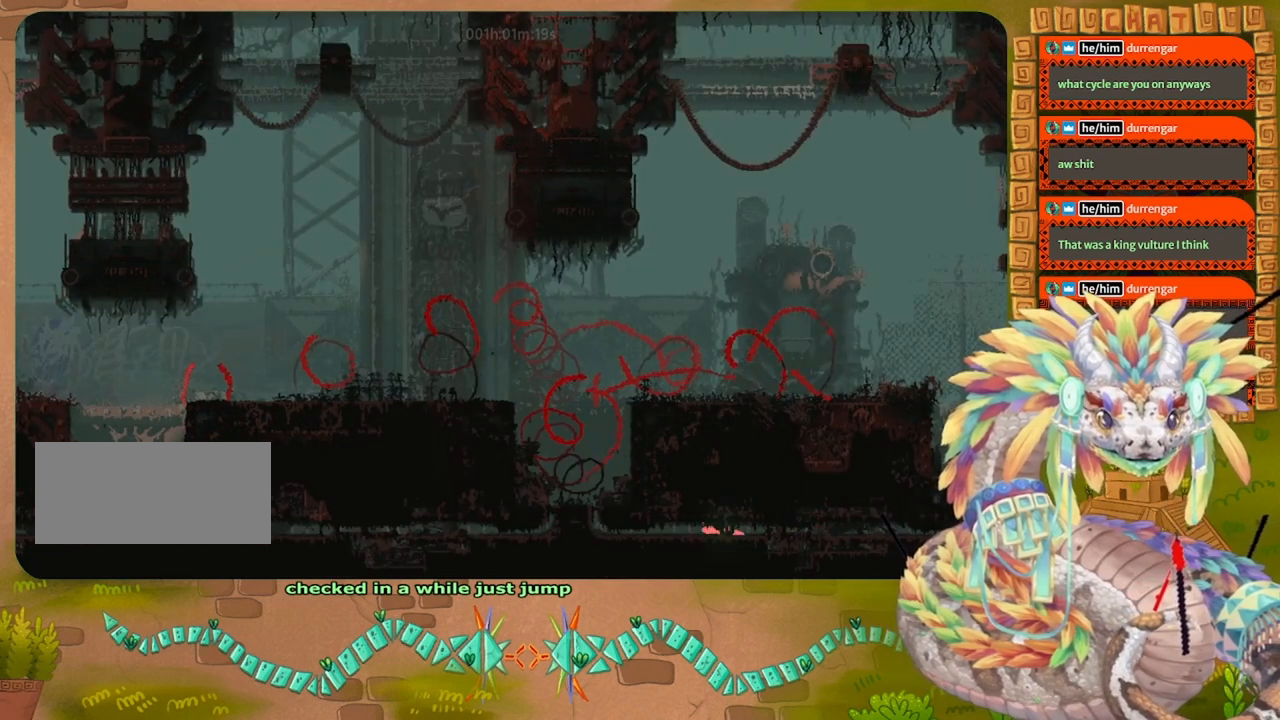
{"keys": ["grab", "left"], "events": [[67, "grab", "up"], [167, "grab", "down"], [233, "grab", "up"], [333, "grab", "down"], [400, "grab", "up"], [500, "grab", "down"]]}
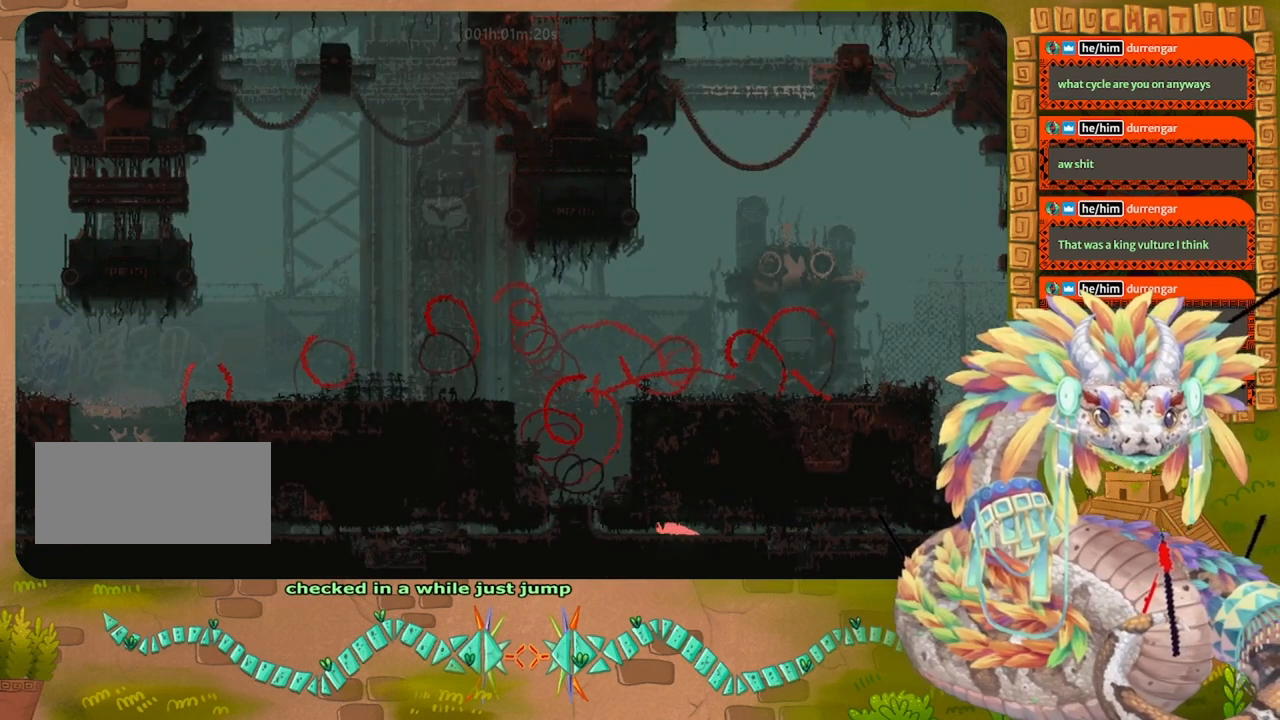
{"keys": ["grab", "left"], "events": [[33, "grab", "up"], [133, "grab", "down"], [200, "grab", "up"], [300, "grab", "down"], [400, "grab", "up"], [500, "grab", "down"]]}
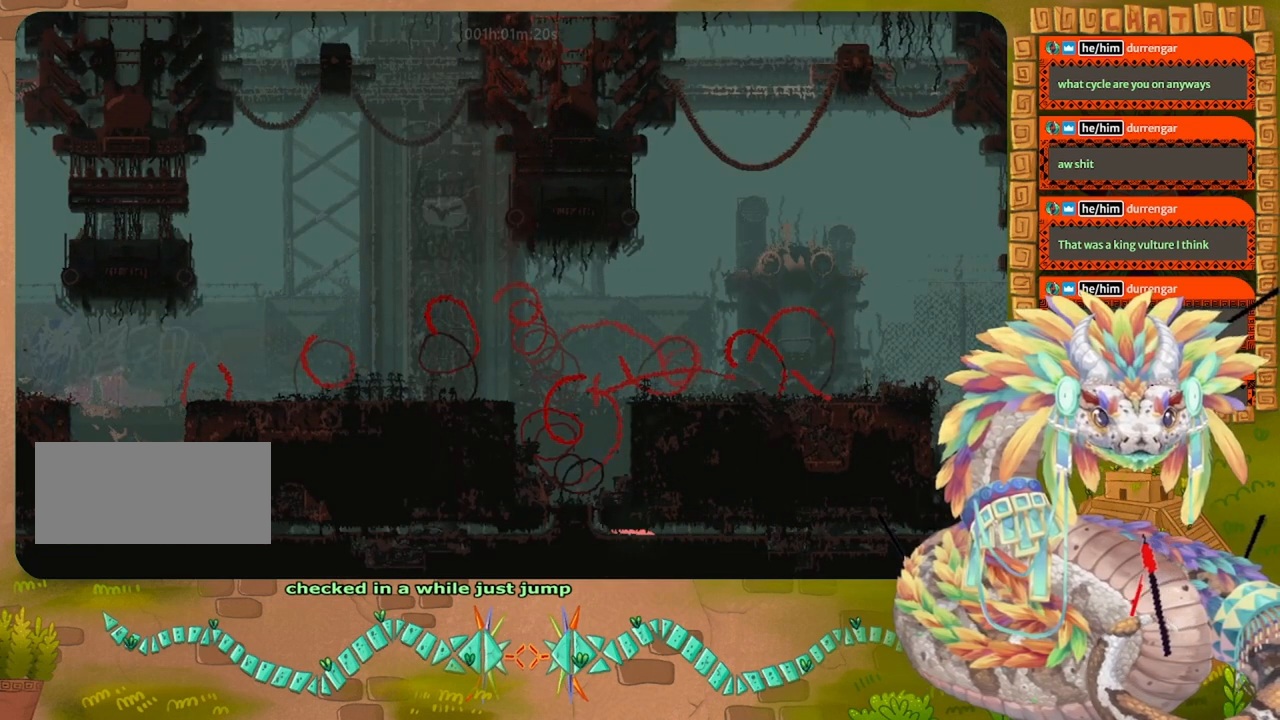
{"keys": ["up"], "events": [[67, "grab", "up"], [100, "up", "down"], [200, "grab", "down"], [267, "grab", "up"], [267, "left", "up"], [400, "grab", "down"], [467, "grab", "up"]]}
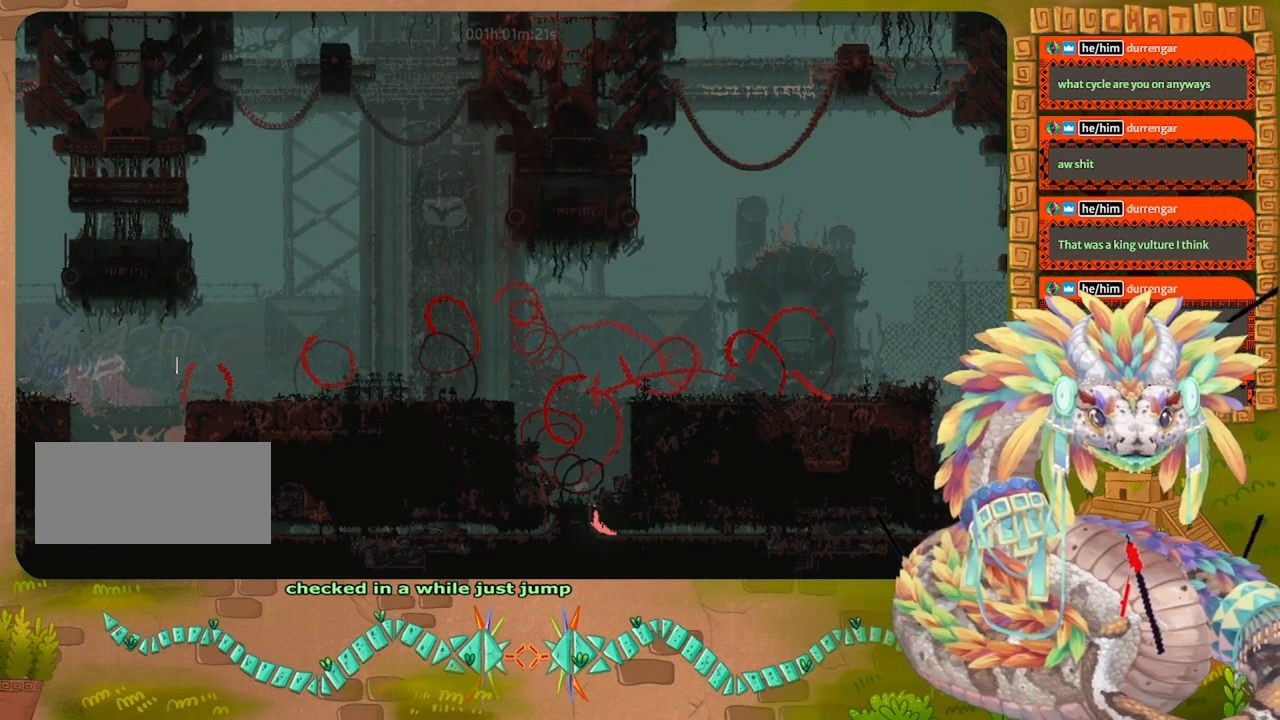
{"keys": ["grab", "up"], "events": [[67, "grab", "down"], [167, "grab", "up"], [267, "grab", "down"], [367, "grab", "up"], [467, "grab", "down"]]}
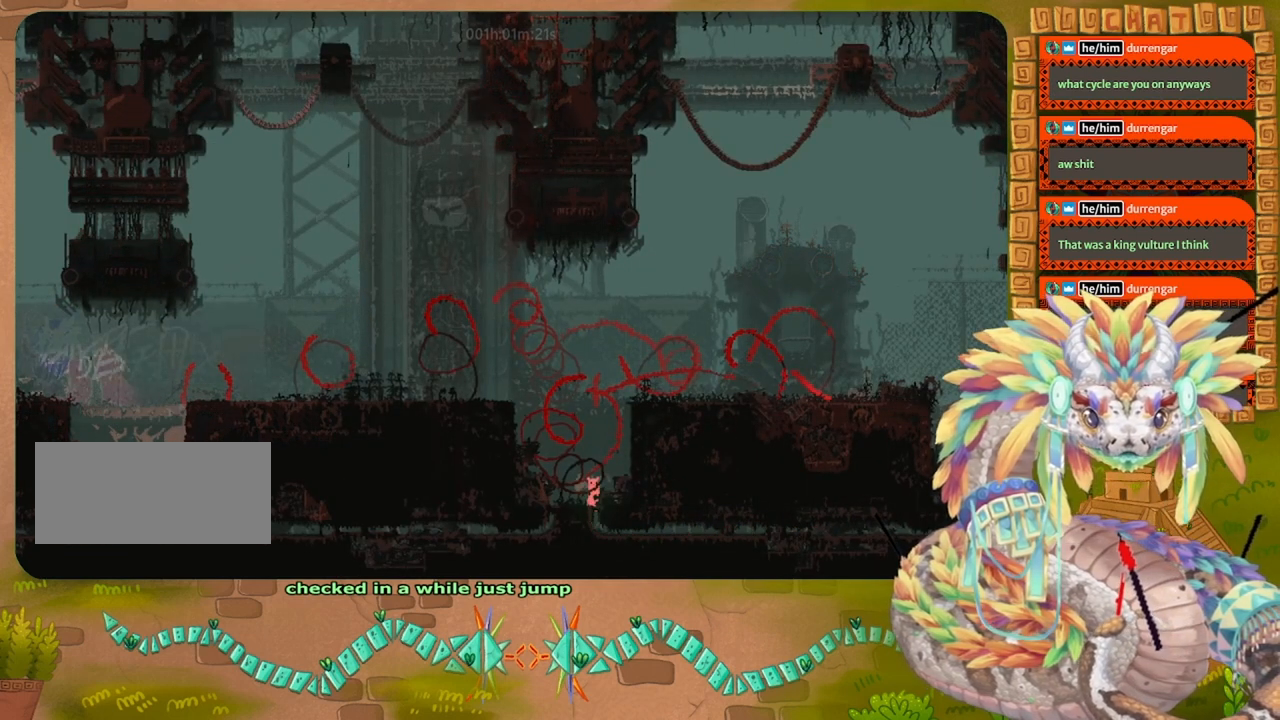
{"keys": ["down"], "events": [[67, "grab", "up"], [67, "left", "down"], [167, "up", "up"], [233, "grab", "down"], [300, "grab", "up"], [333, "down", "down"], [433, "left", "up"]]}
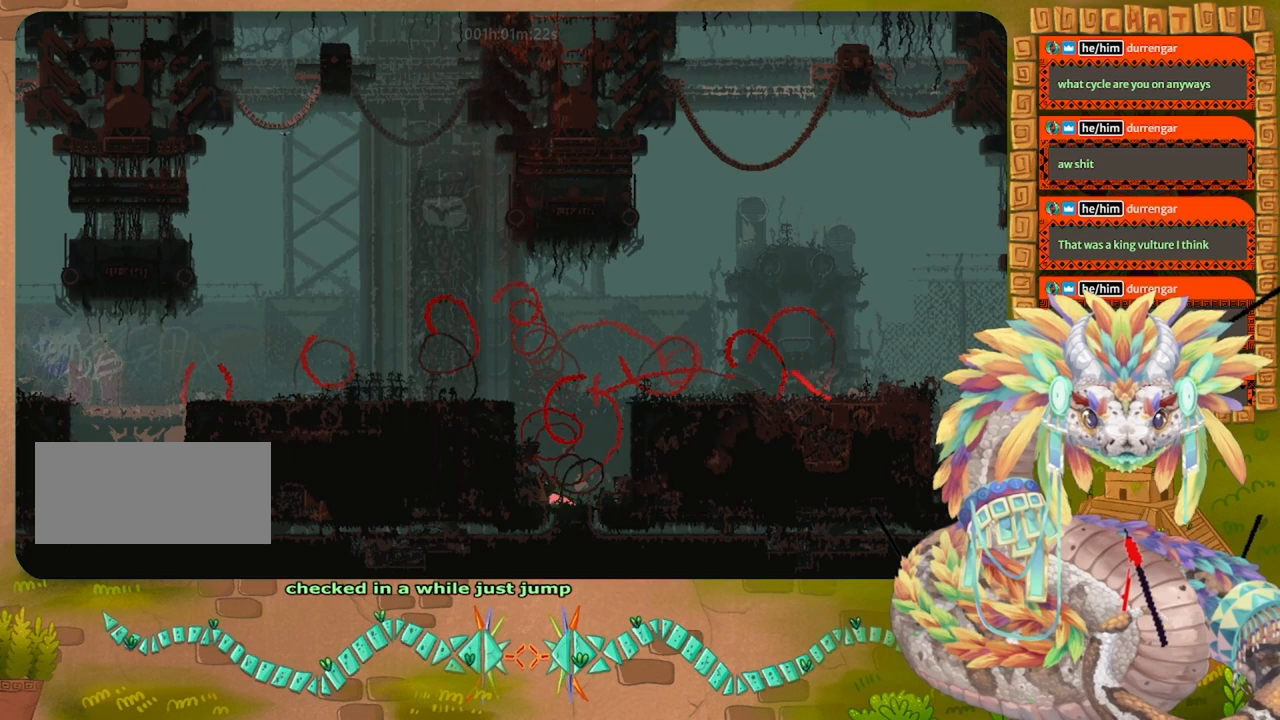
{"keys": ["down", "left"], "events": [[500, "left", "down"]]}
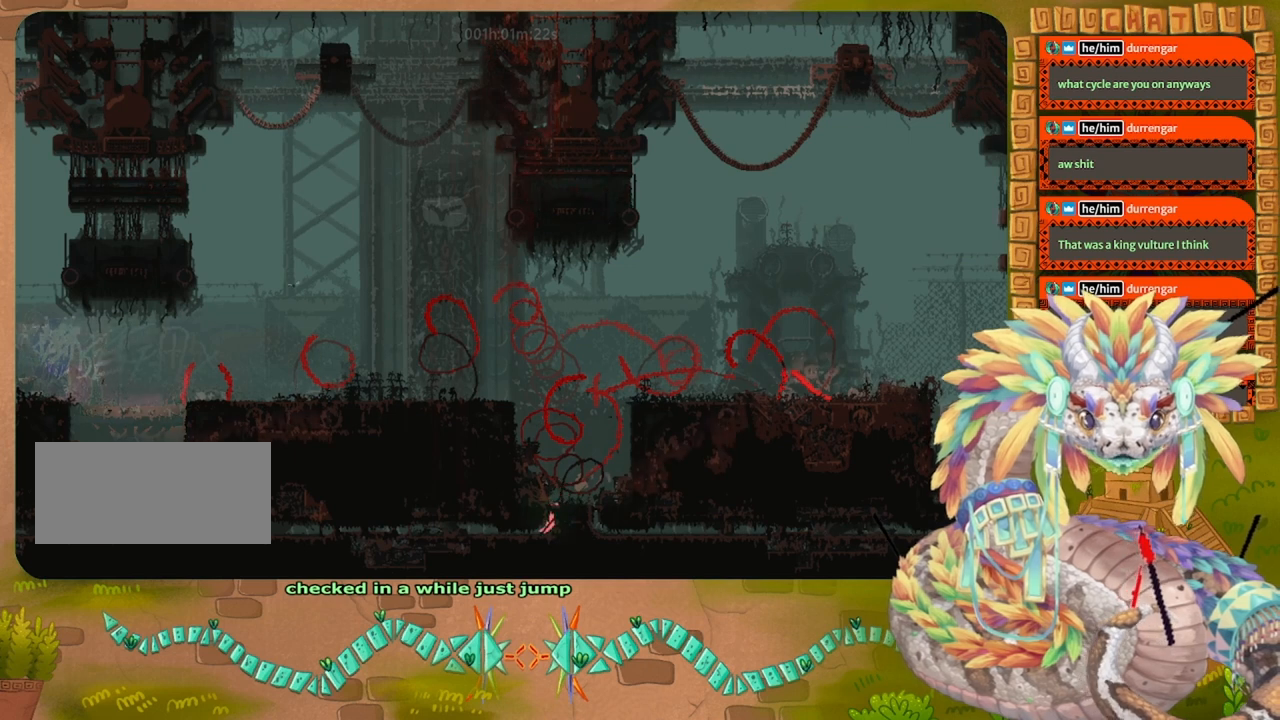
{"keys": ["grab", "left"], "events": [[100, "jump", "down"], [133, "down", "up"], [200, "jump", "up"], [300, "jump", "down"], [367, "jump", "up"], [467, "jump", "down"], [500, "grab", "down"], [500, "jump", "up"]]}
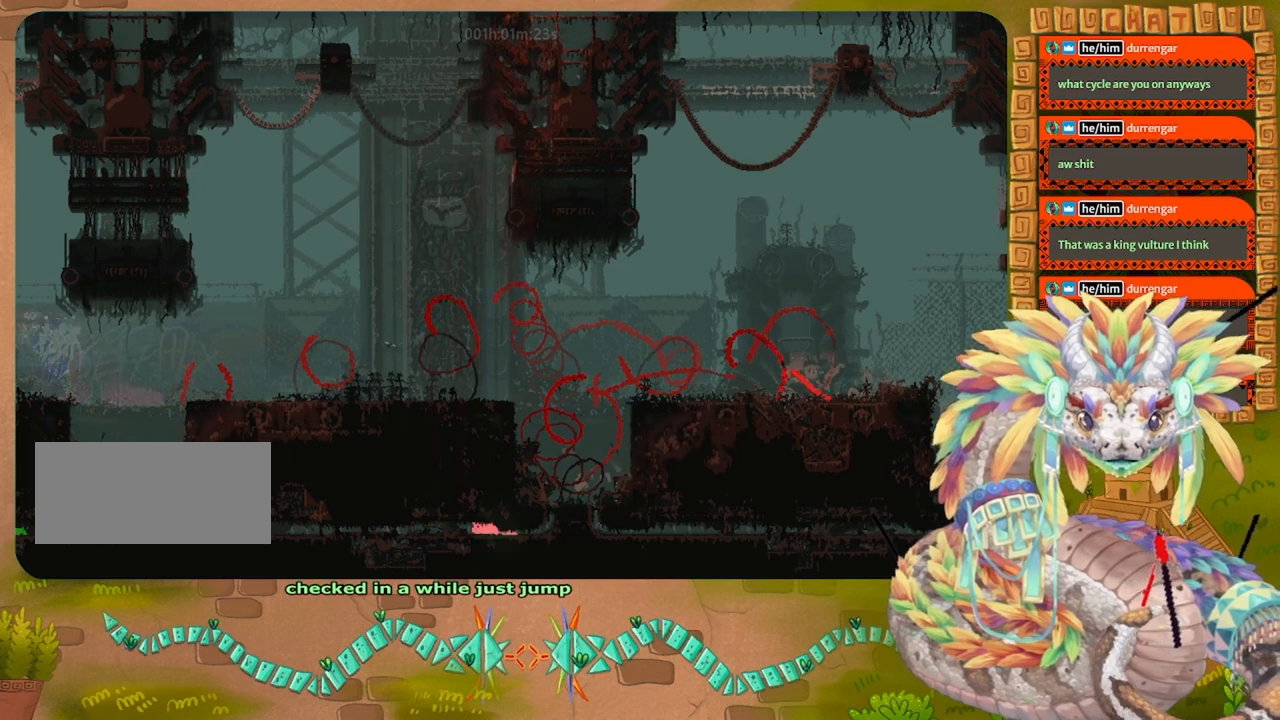
{"keys": ["left"], "events": [[100, "grab", "up"], [200, "grab", "down"], [367, "grab", "up"], [433, "grab", "down"], [500, "grab", "up"]]}
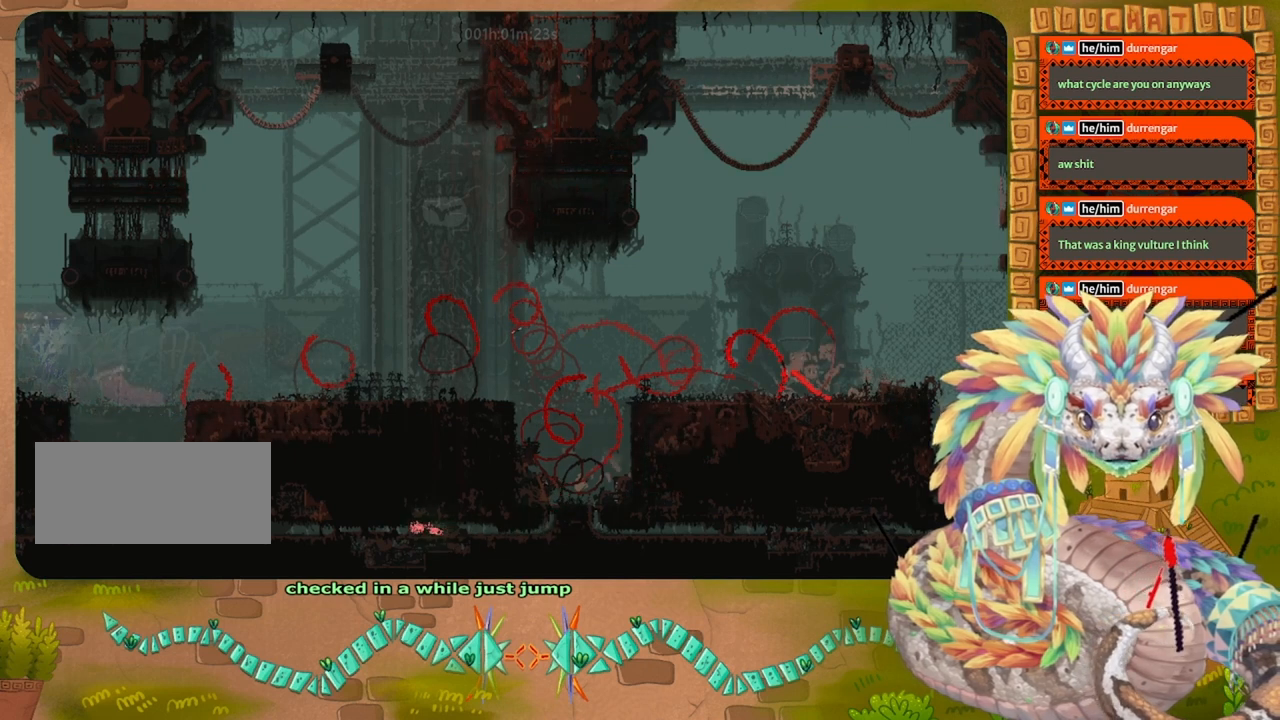
{"keys": ["grab", "left"], "events": [[100, "grab", "down"], [200, "grab", "up"], [300, "grab", "down"], [400, "grab", "up"], [500, "grab", "down"]]}
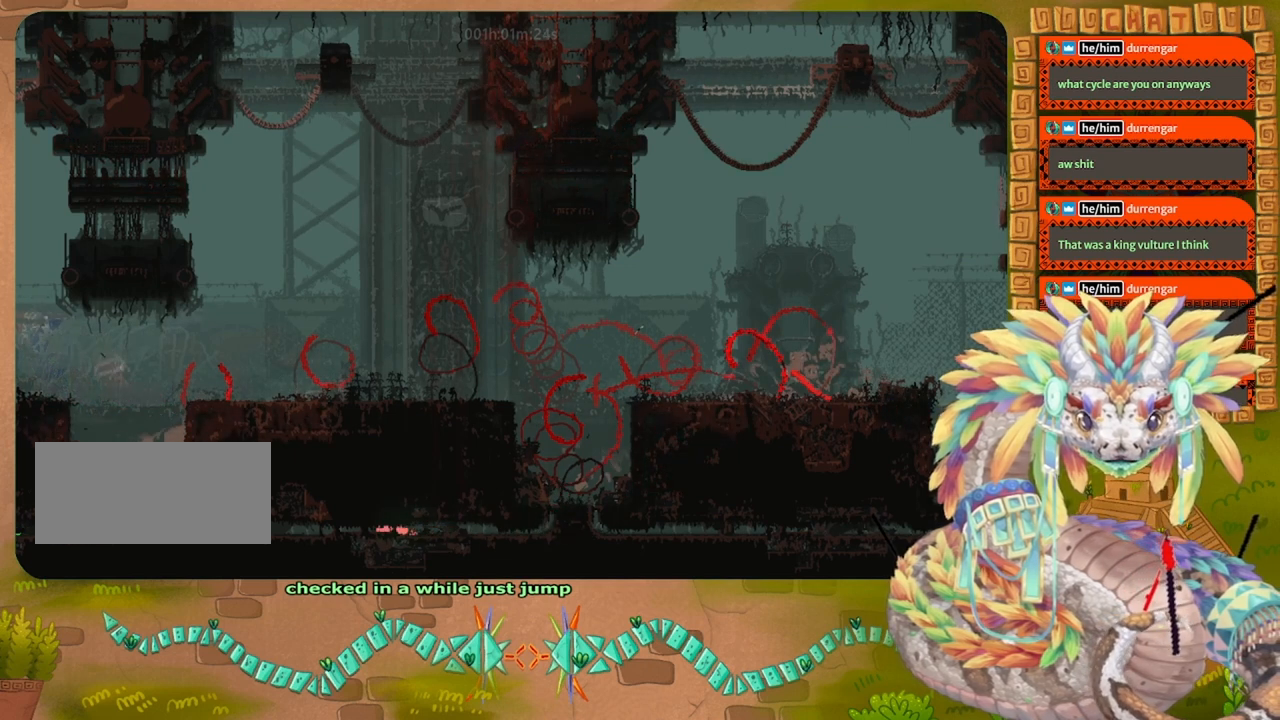
{"keys": ["grab", "left"], "events": [[33, "grab", "up"], [133, "grab", "down"], [200, "grab", "up"], [300, "grab", "down"], [400, "grab", "up"], [500, "grab", "down"]]}
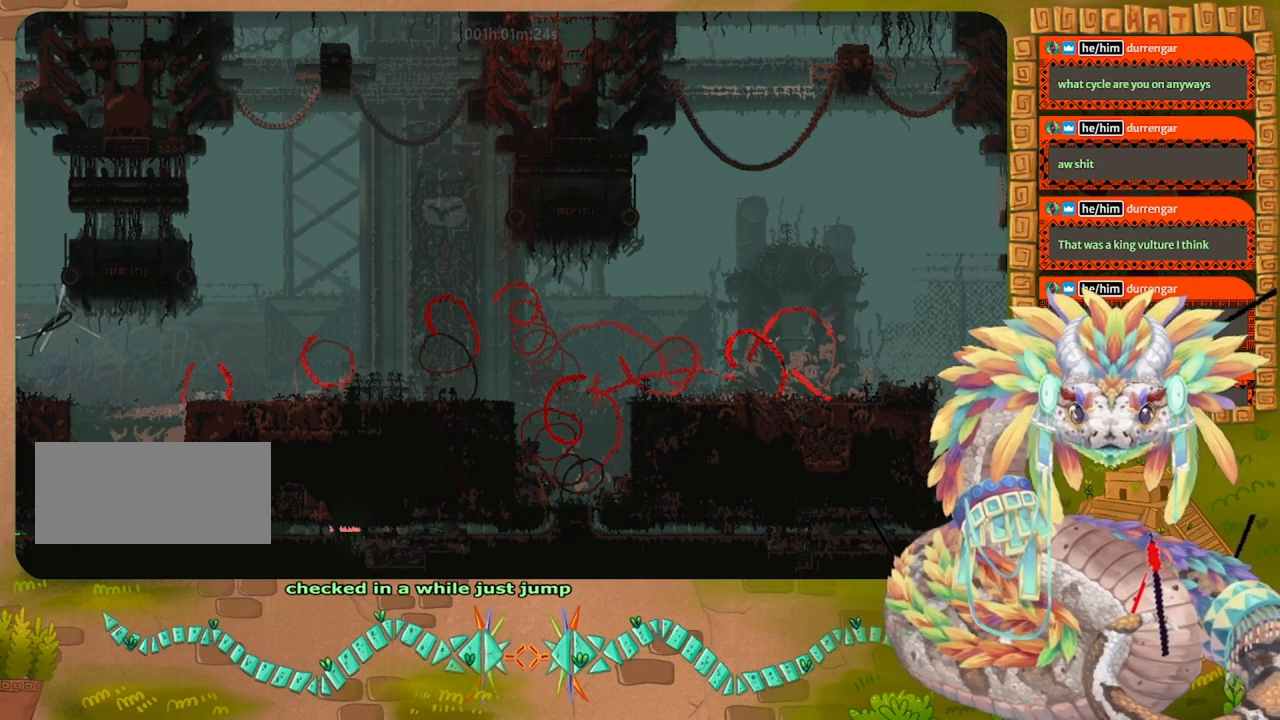
{"keys": ["grab", "left"], "events": [[67, "grab", "up"], [167, "grab", "down"], [233, "grab", "up"], [300, "grab", "down"], [400, "grab", "up"], [500, "grab", "down"]]}
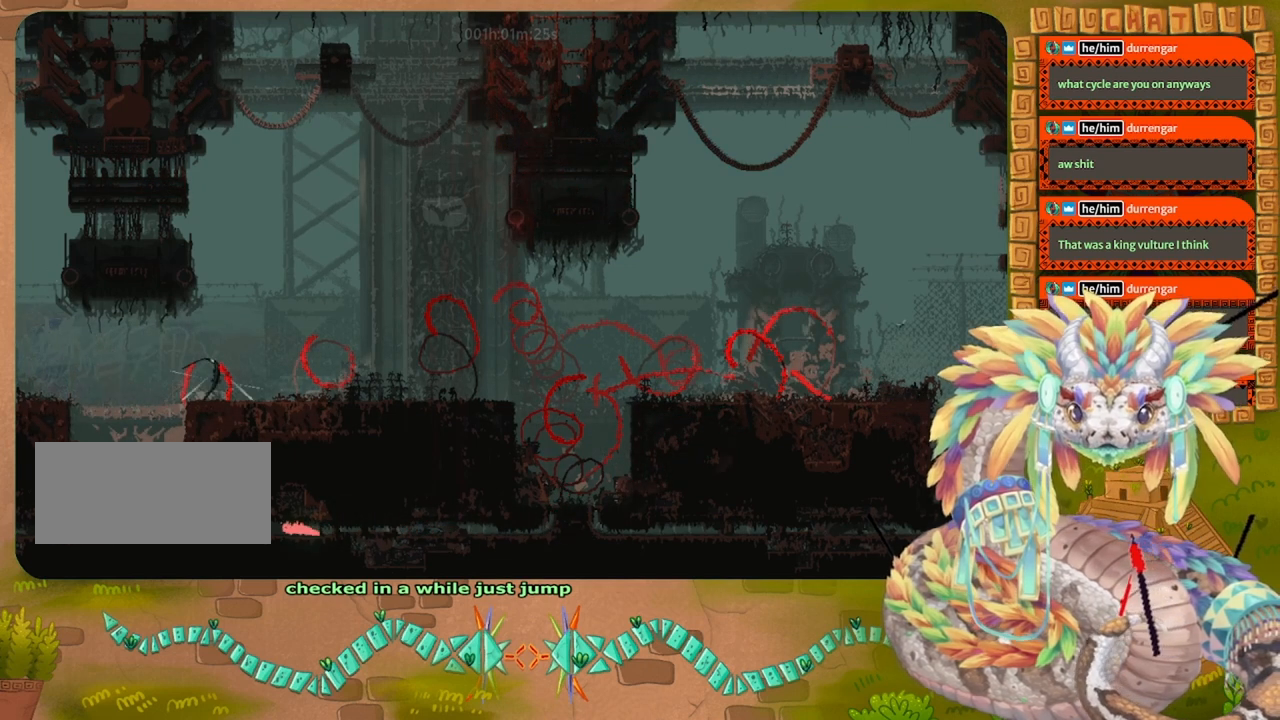
{"keys": ["left"], "events": [[67, "grab", "up"], [167, "grab", "down"], [233, "grab", "up"], [367, "grab", "down"], [400, "grab", "up"]]}
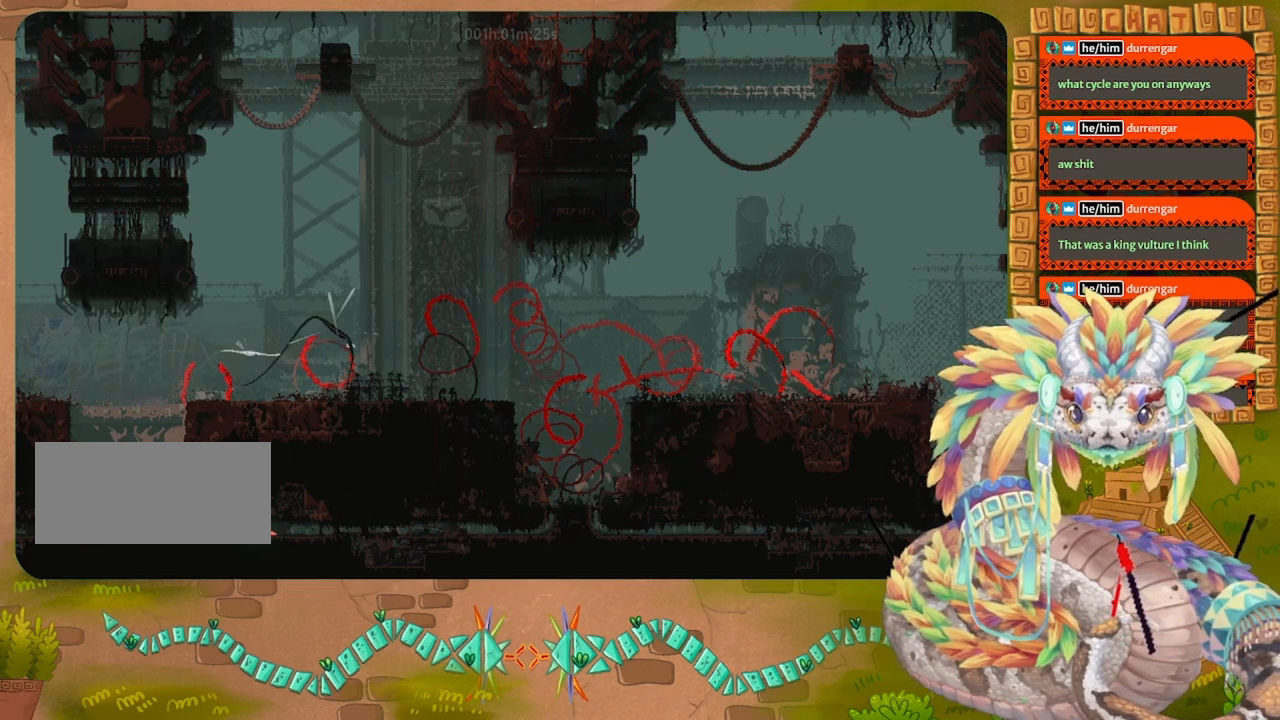
{"keys": ["right"], "events": [[33, "grab", "down"], [100, "grab", "up"], [233, "grab", "down"], [300, "grab", "up"], [433, "left", "up"], [500, "right", "down"]]}
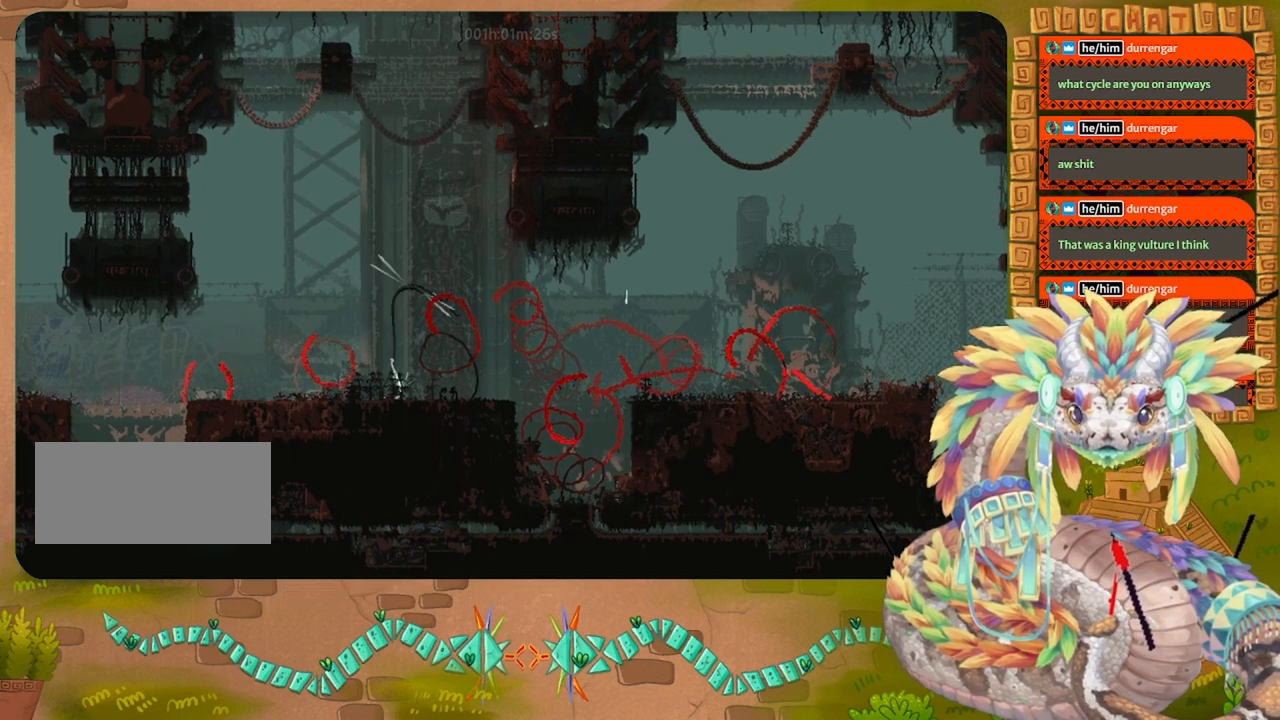
{"keys": ["right"], "events": []}
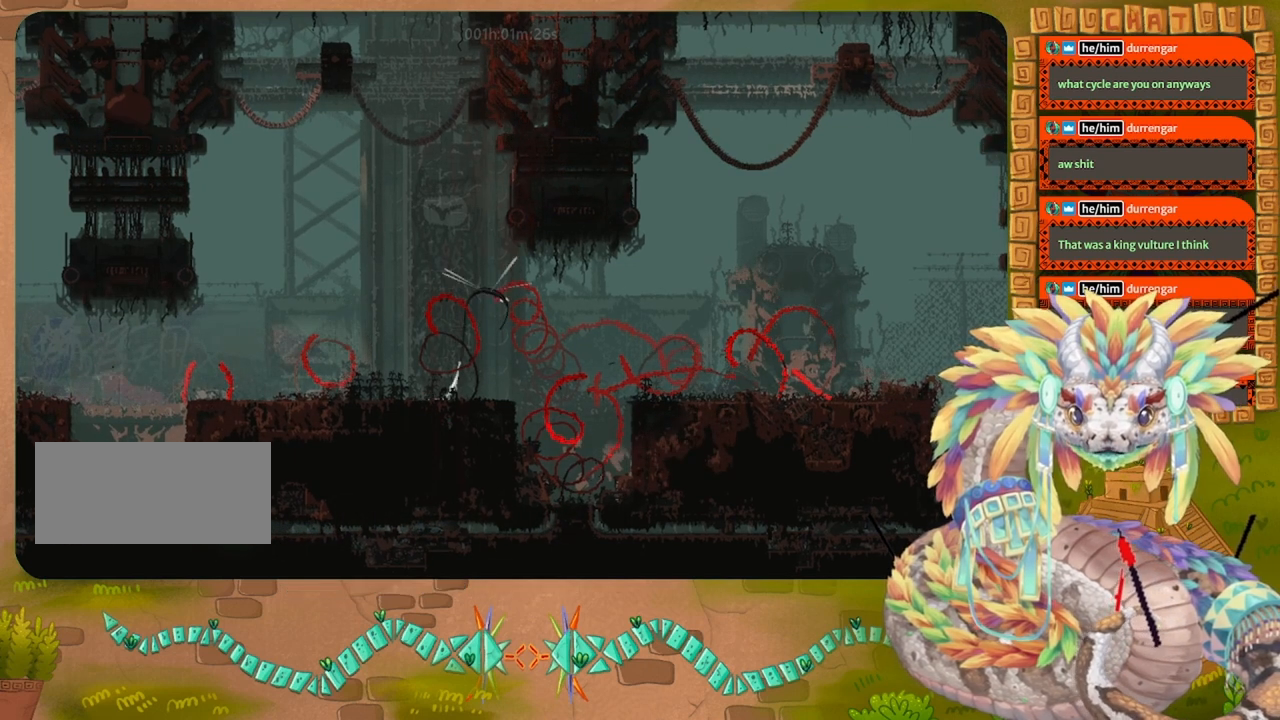
{"keys": ["grab", "right"], "events": [[467, "grab", "down"]]}
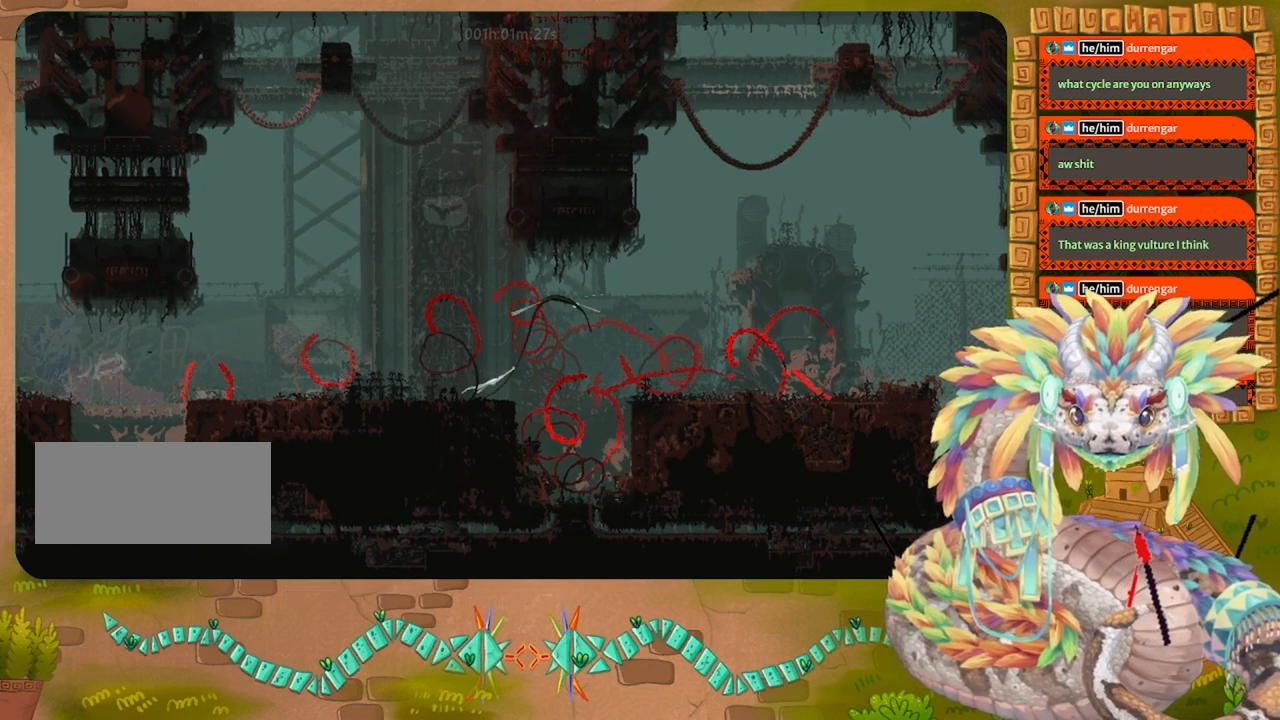
{"keys": ["right"], "events": [[67, "grab", "up"]]}
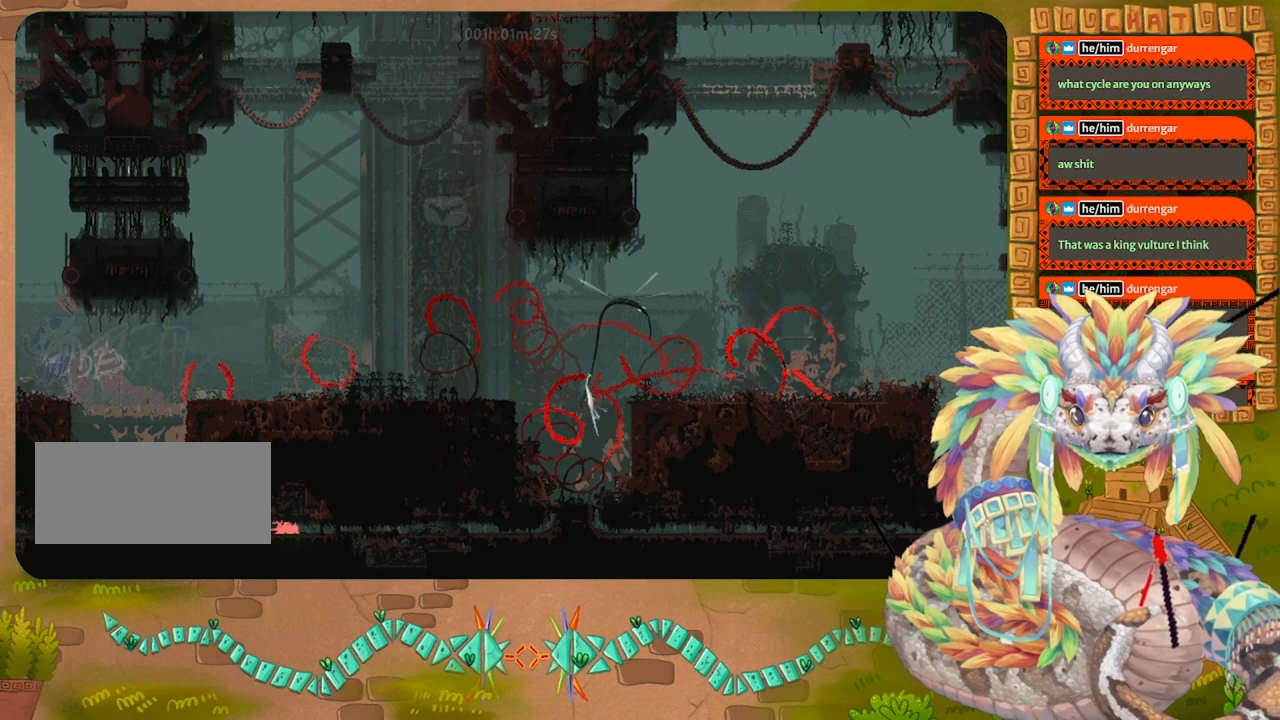
{"keys": ["right"], "events": []}
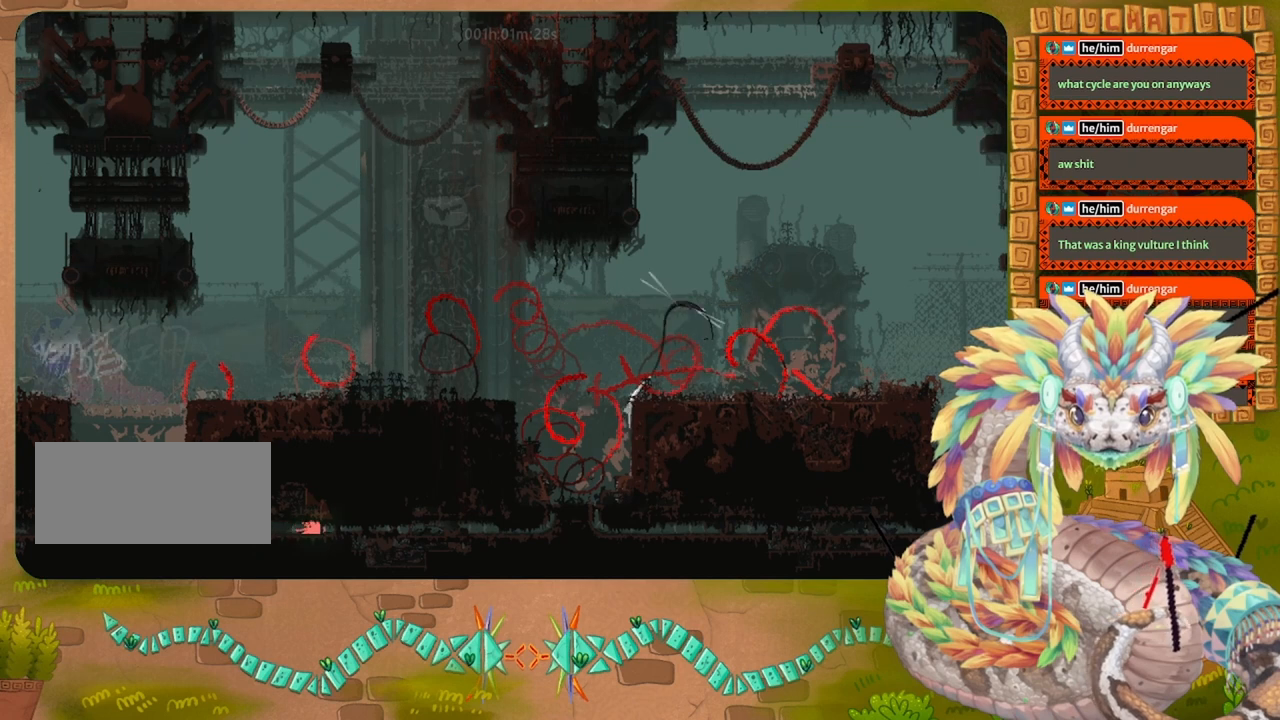
{"keys": ["right"], "events": []}
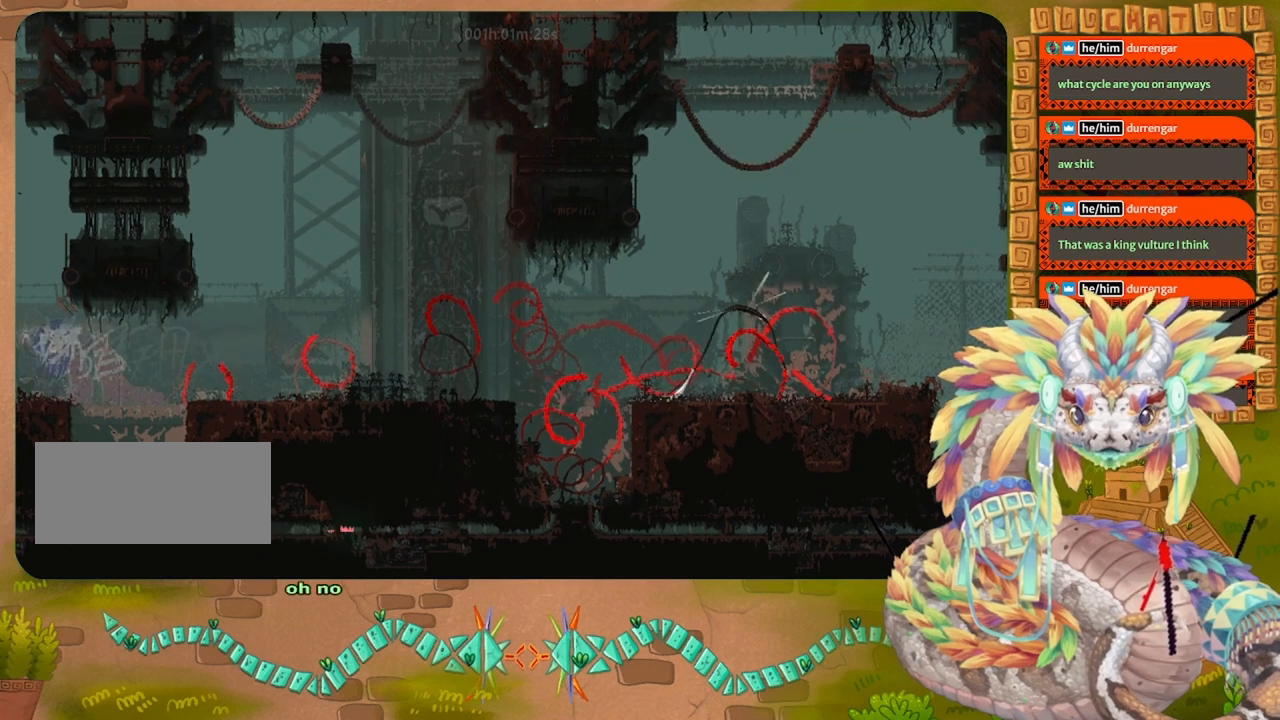
{"keys": ["right"], "events": []}
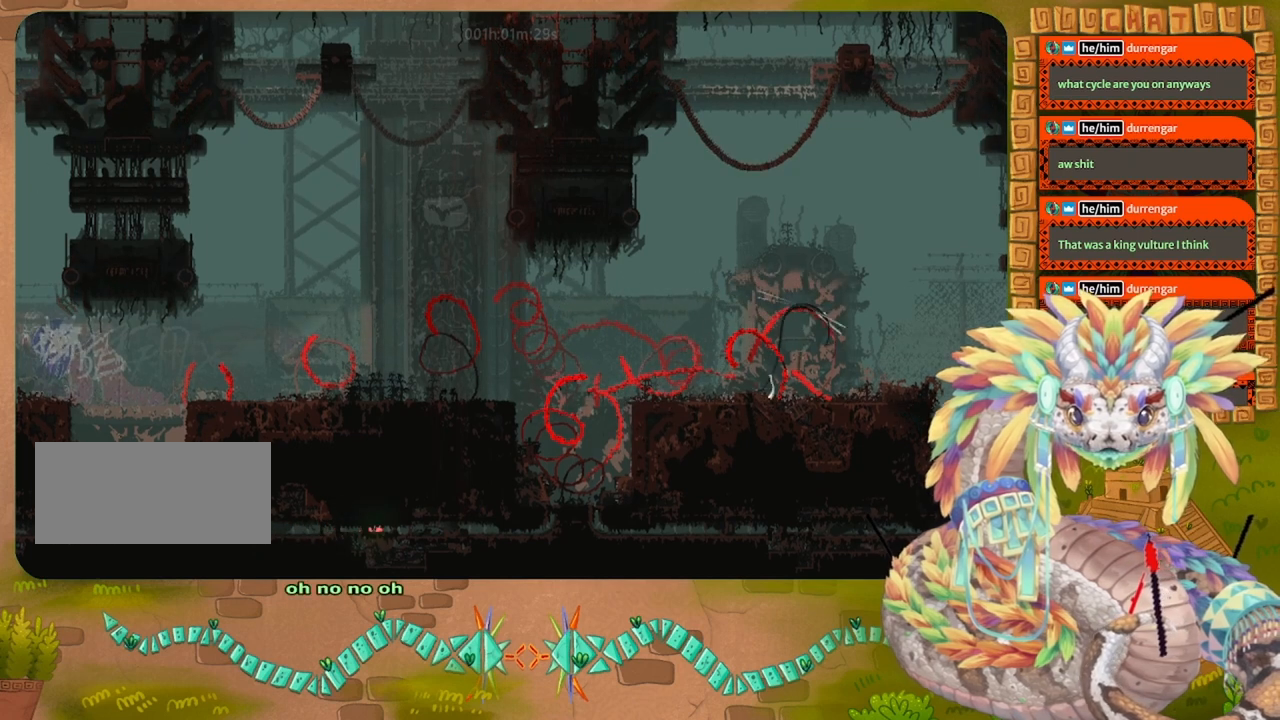
{"keys": ["right"], "events": []}
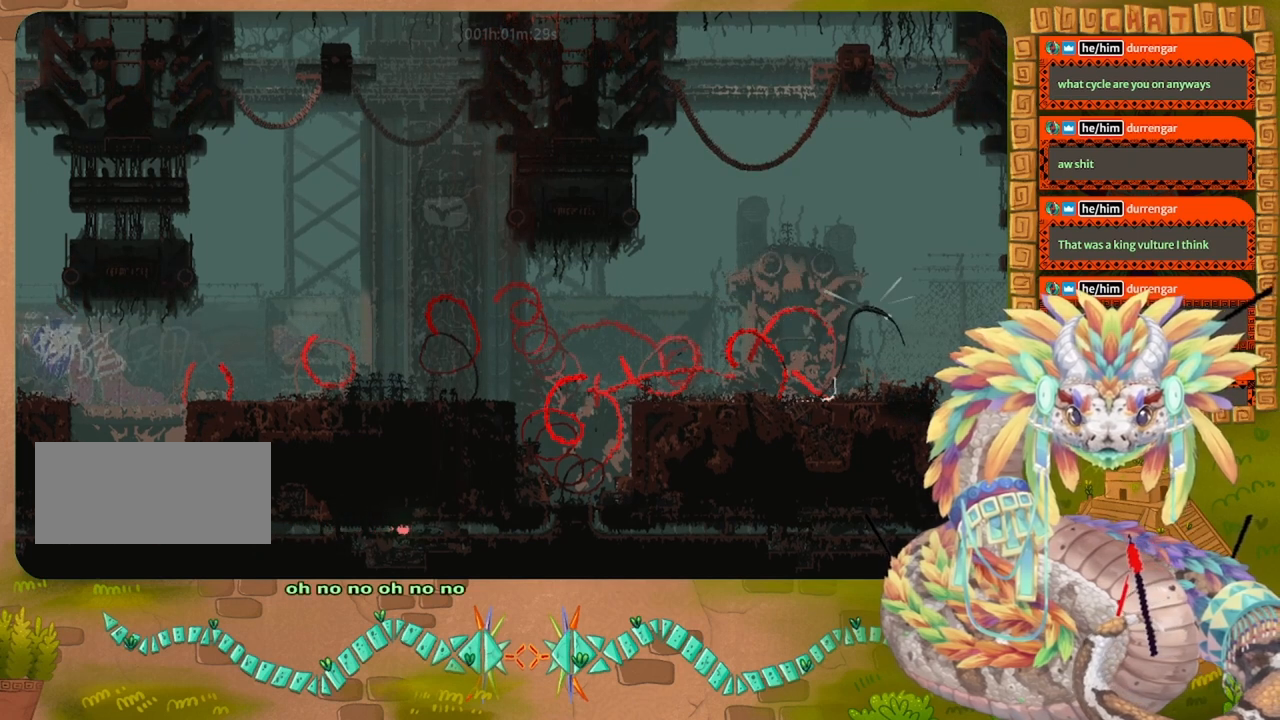
{"keys": ["right"], "events": []}
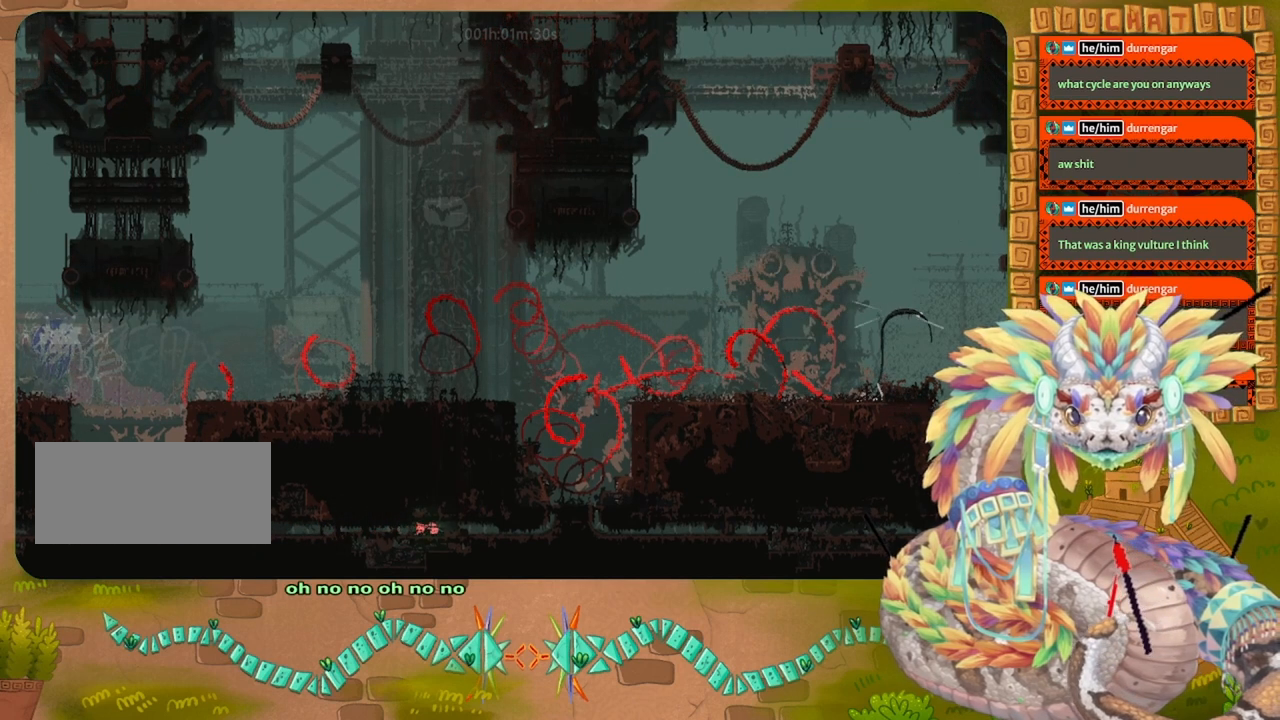
{"keys": ["right"], "events": []}
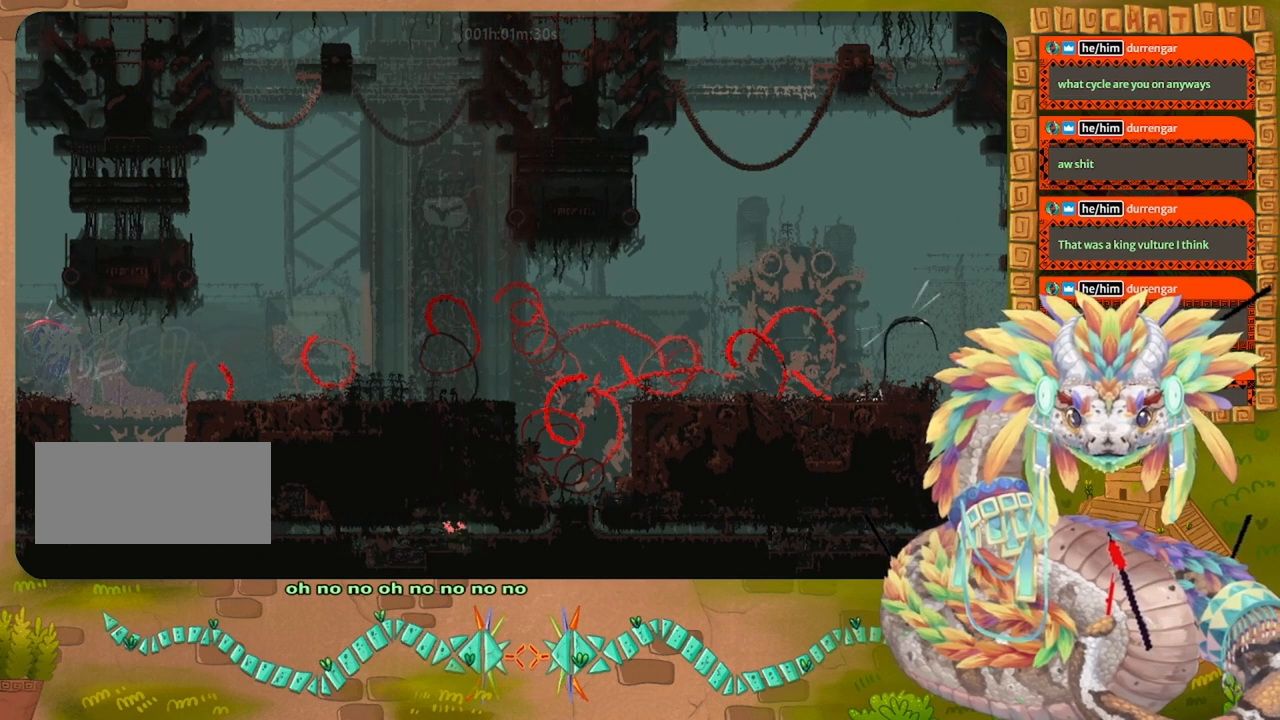
{"keys": ["right"], "events": []}
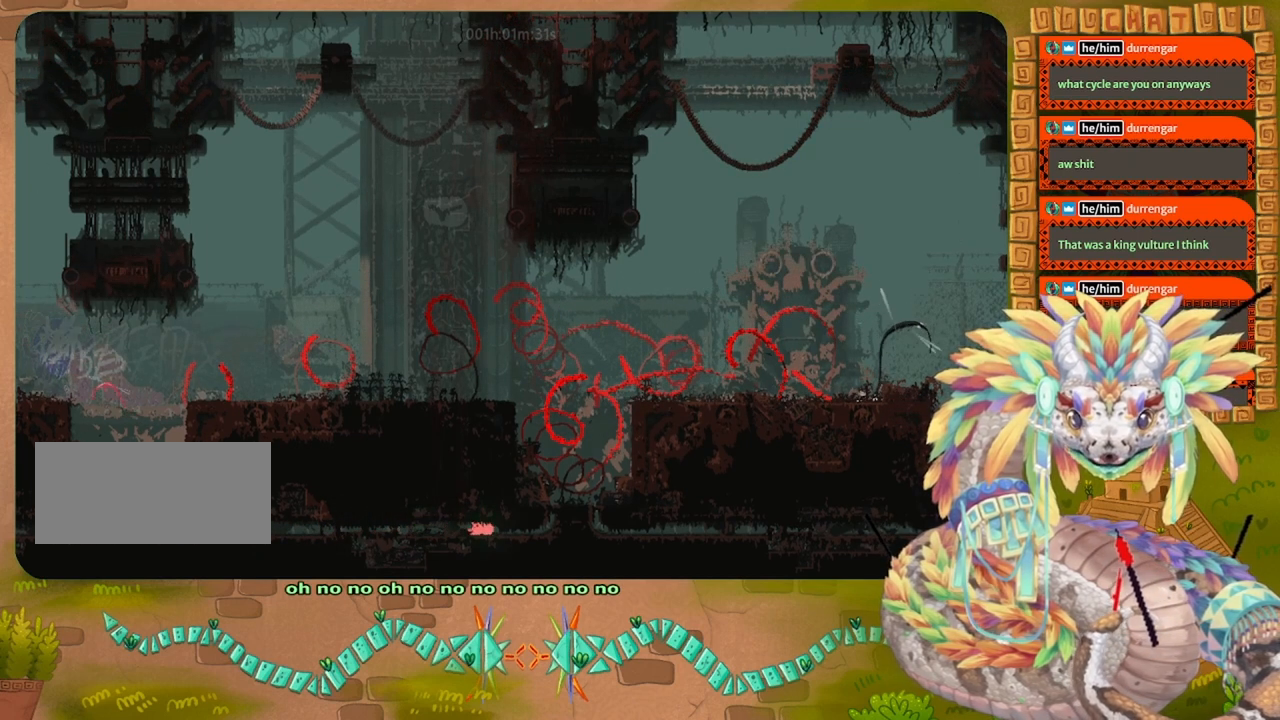
{"keys": ["right"], "events": []}
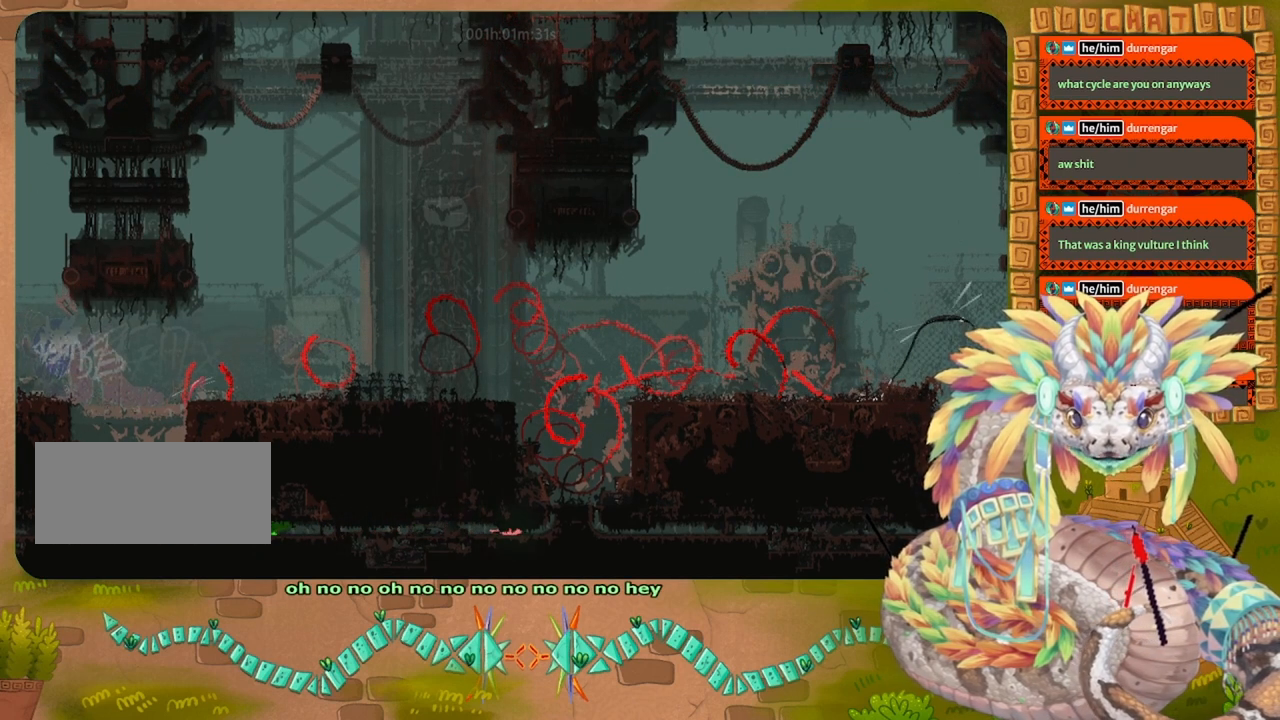
{"keys": ["right"], "events": []}
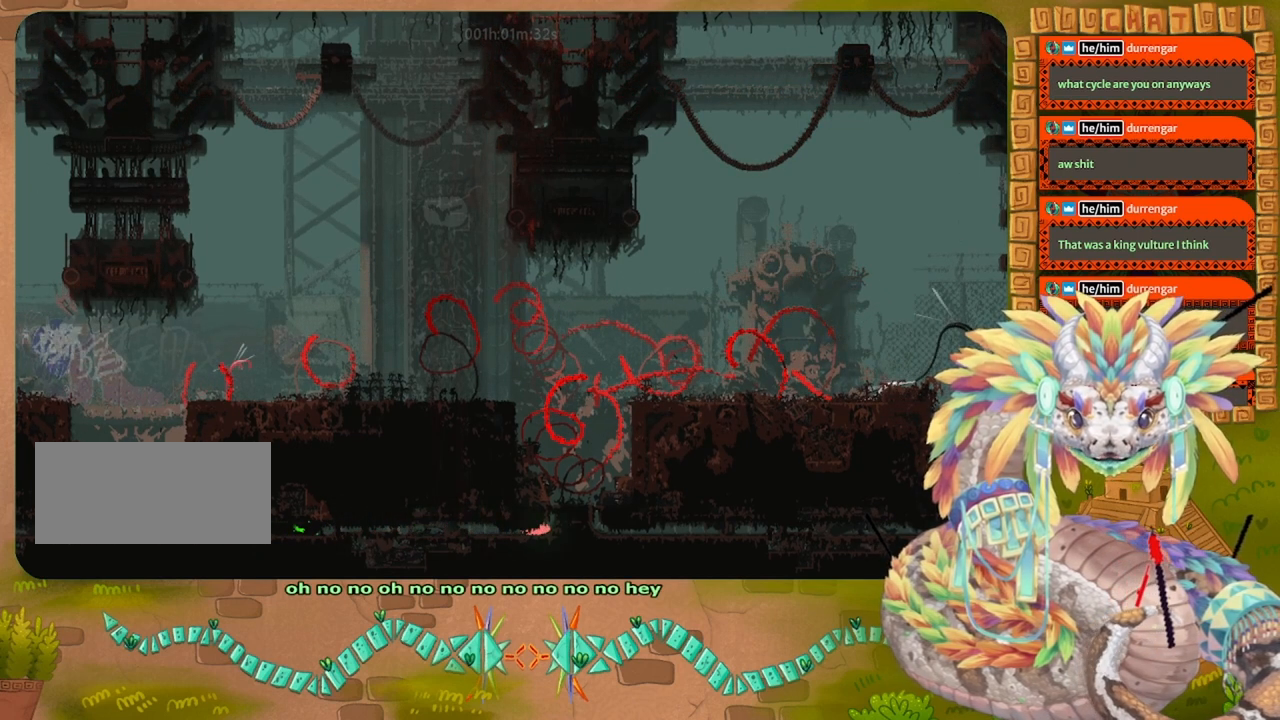
{"keys": ["up"], "events": [[100, "up", "down"], [233, "right", "up"]]}
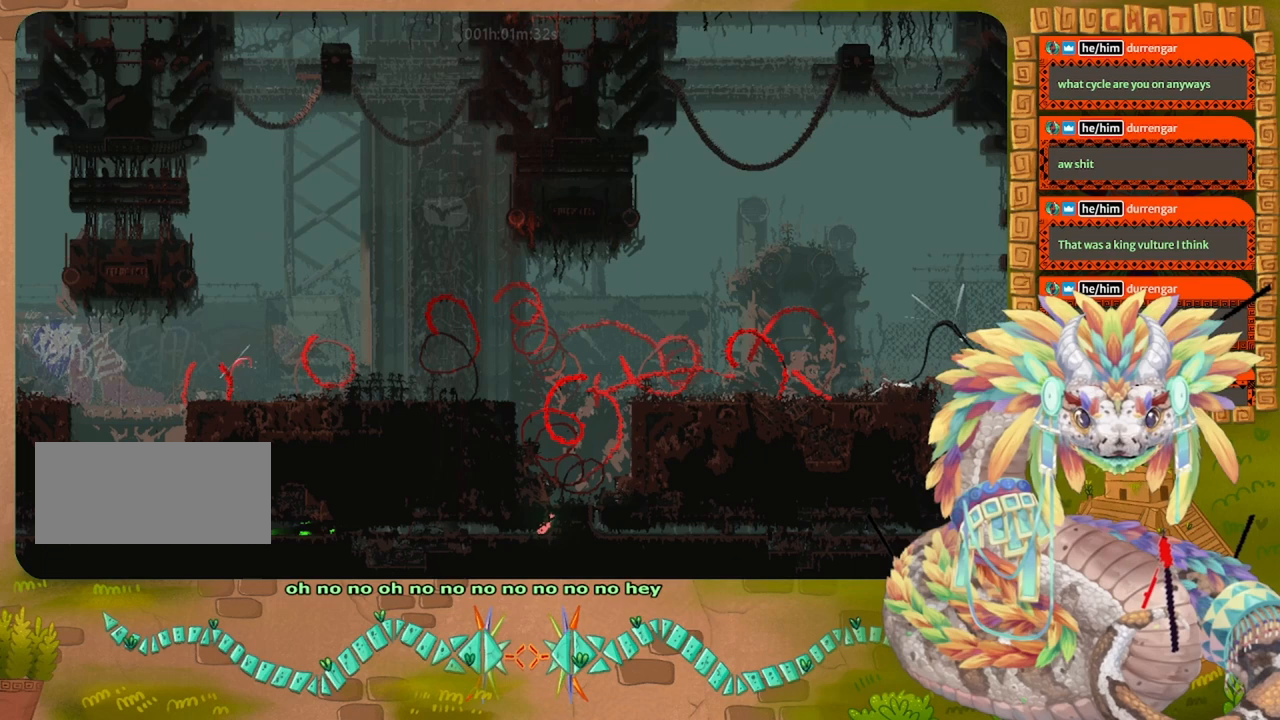
{"keys": ["up"], "events": []}
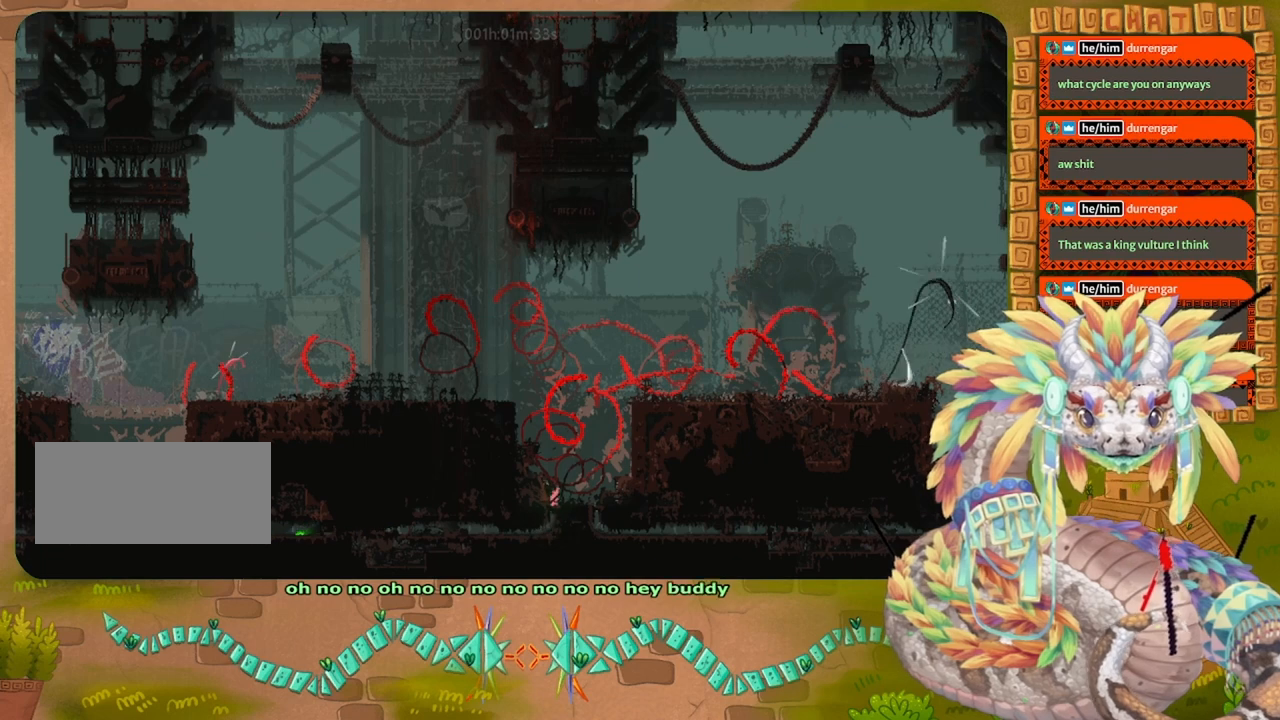
{"keys": ["jump", "left", "up"], "events": [[167, "left", "down"], [200, "jump", "down"]]}